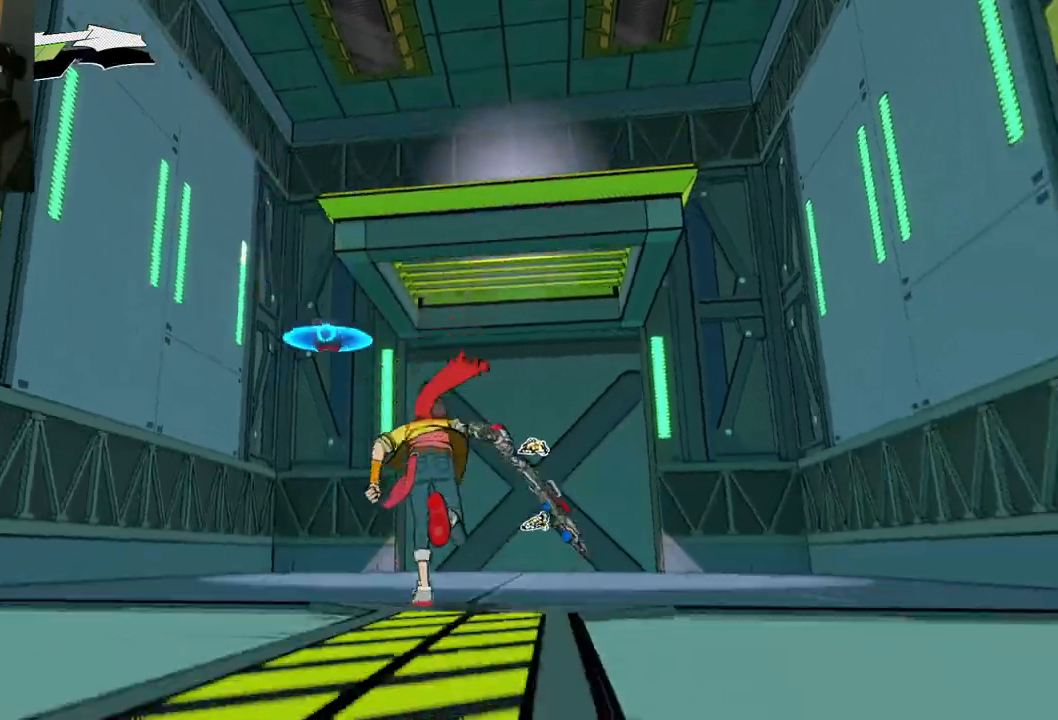
Gameplay with a controller (Xbox layout); each line is a JSON object with the inputs held at the frame after it. "events" lists button and stick changes between this image and that frame as [ms after this image, input, new state], when the widget could be followed in between. Not read: L2 R2.
{"buttons": [], "left_stick": "up-right", "right_stick": "down-right", "events": [[200, "right_stick", "center"], [317, "left_stick", "up-right"], [417, "right_stick", "down-right"]]}
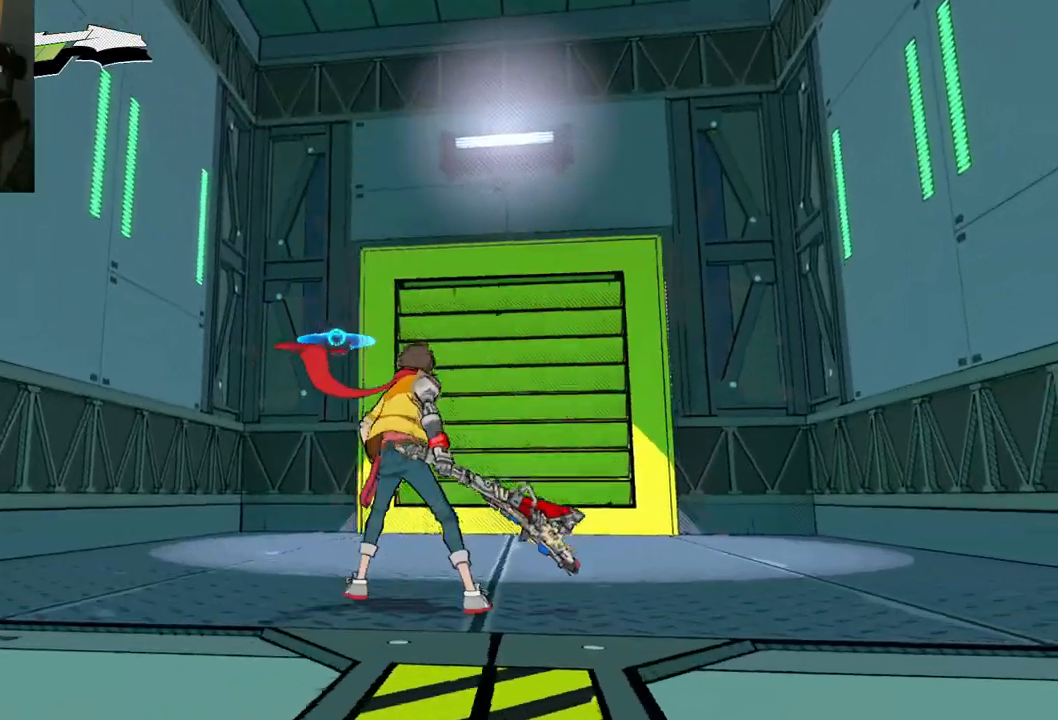
{"buttons": [], "left_stick": "center", "right_stick": "center", "events": [[233, "right_stick", "center"], [283, "left_stick", "center"]]}
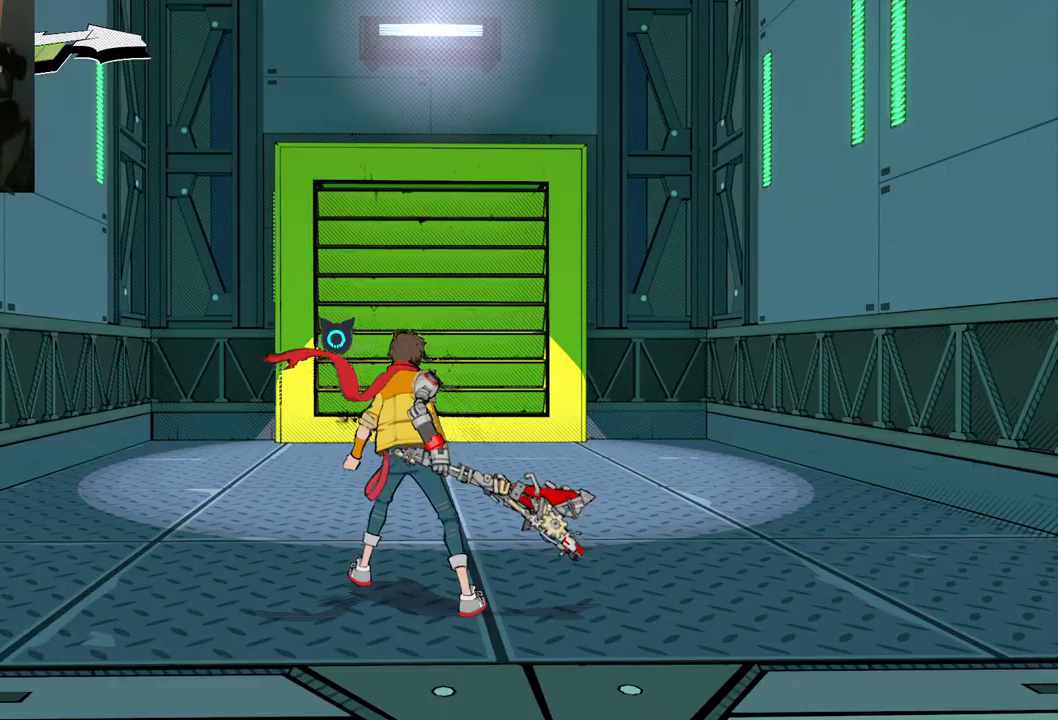
{"buttons": [], "left_stick": "center", "right_stick": "center", "events": []}
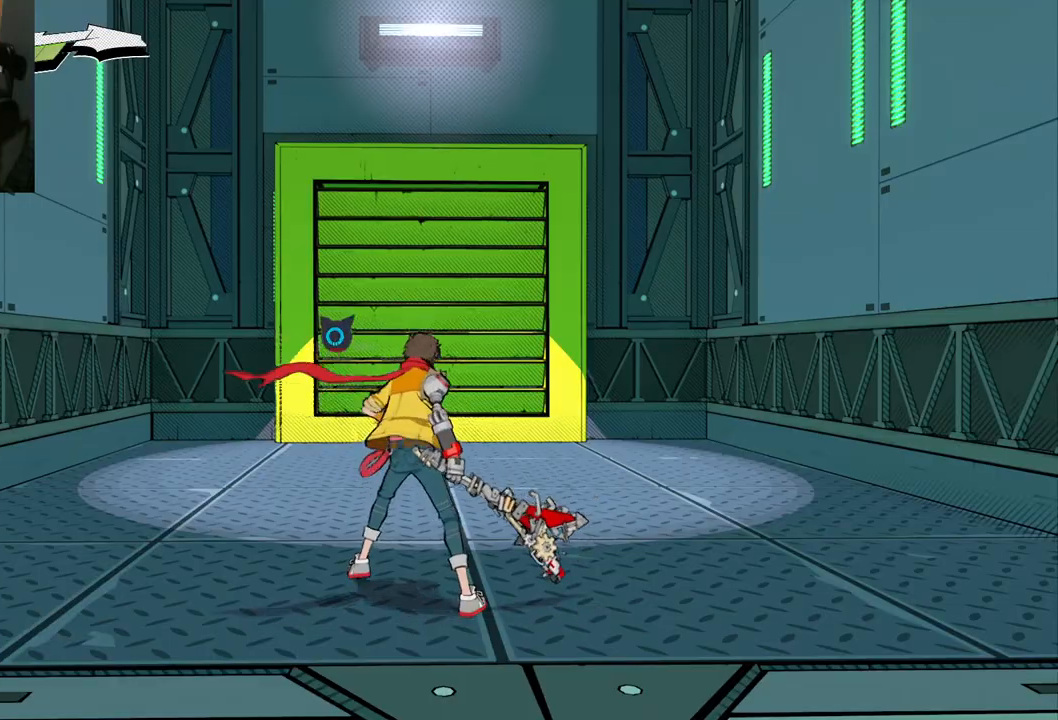
{"buttons": [], "left_stick": "up", "right_stick": "center", "events": [[317, "left_stick", "up"]]}
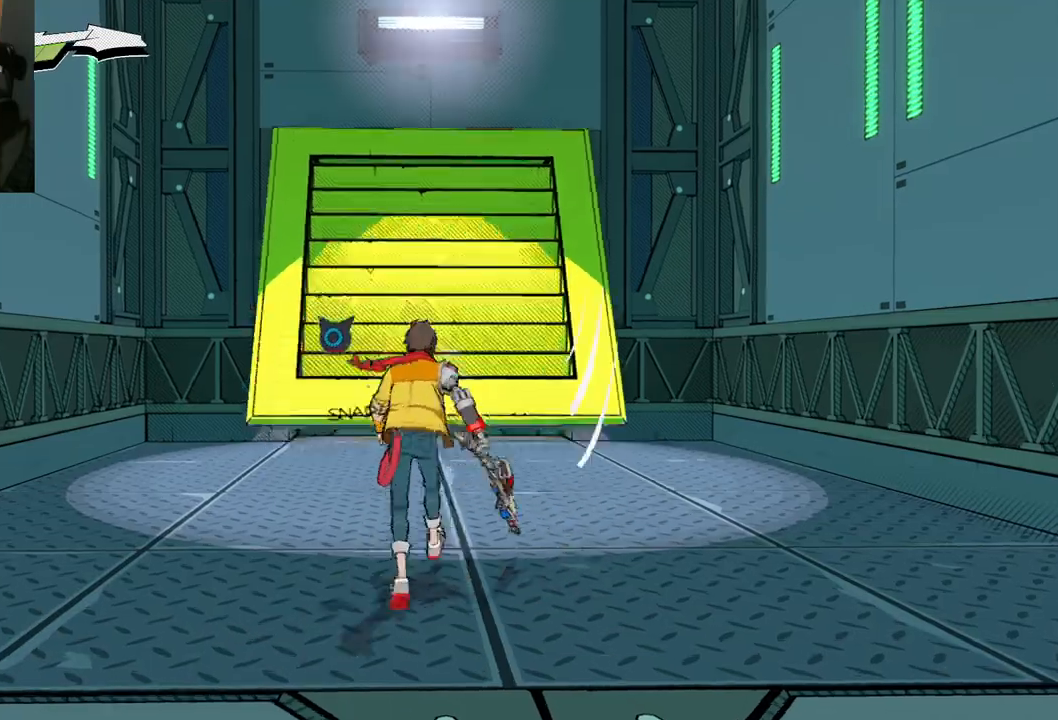
{"buttons": [], "left_stick": "up", "right_stick": "down", "events": [[100, "R1", "down"], [233, "R1", "up"], [467, "right_stick", "down"]]}
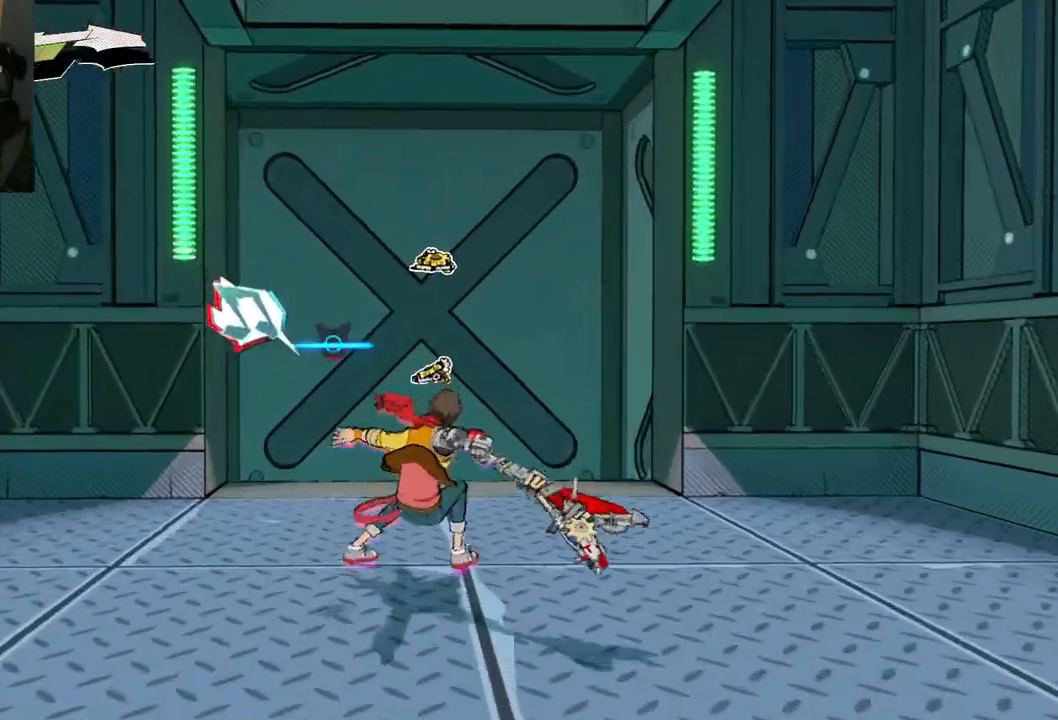
{"buttons": [], "left_stick": "up", "right_stick": "center", "events": [[400, "right_stick", "center"]]}
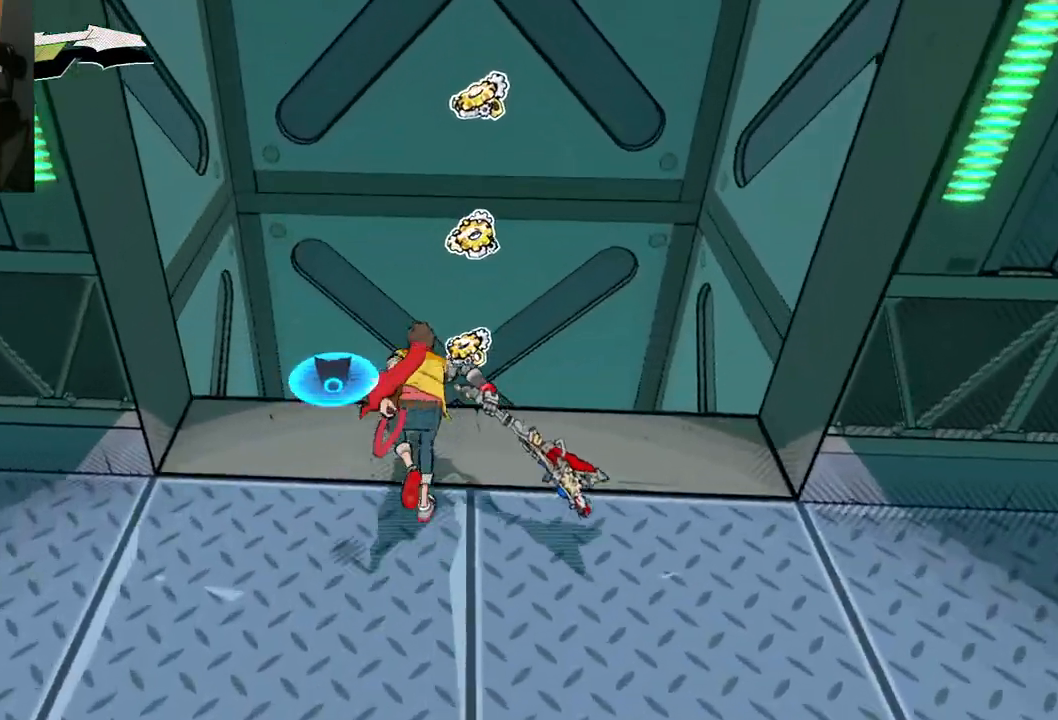
{"buttons": [], "left_stick": "up", "right_stick": "center", "events": [[167, "A", "down"], [367, "A", "up"]]}
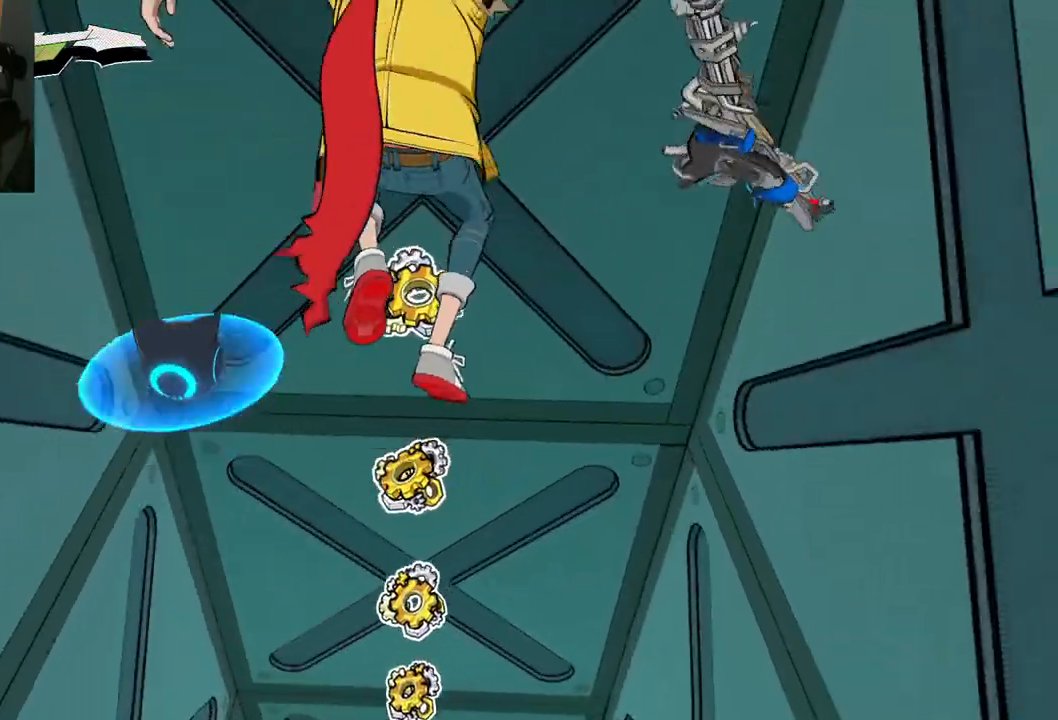
{"buttons": ["Y"], "left_stick": "center", "right_stick": "center", "events": [[183, "Y", "down"], [283, "left_stick", "center"]]}
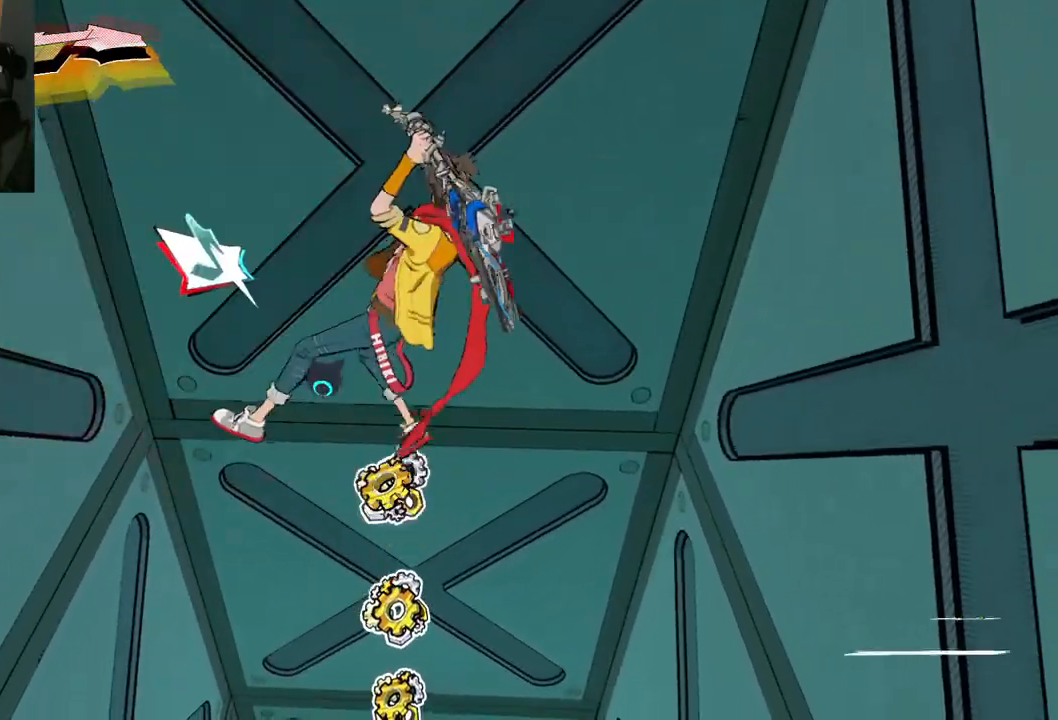
{"buttons": ["Y"], "left_stick": "center", "right_stick": "center", "events": []}
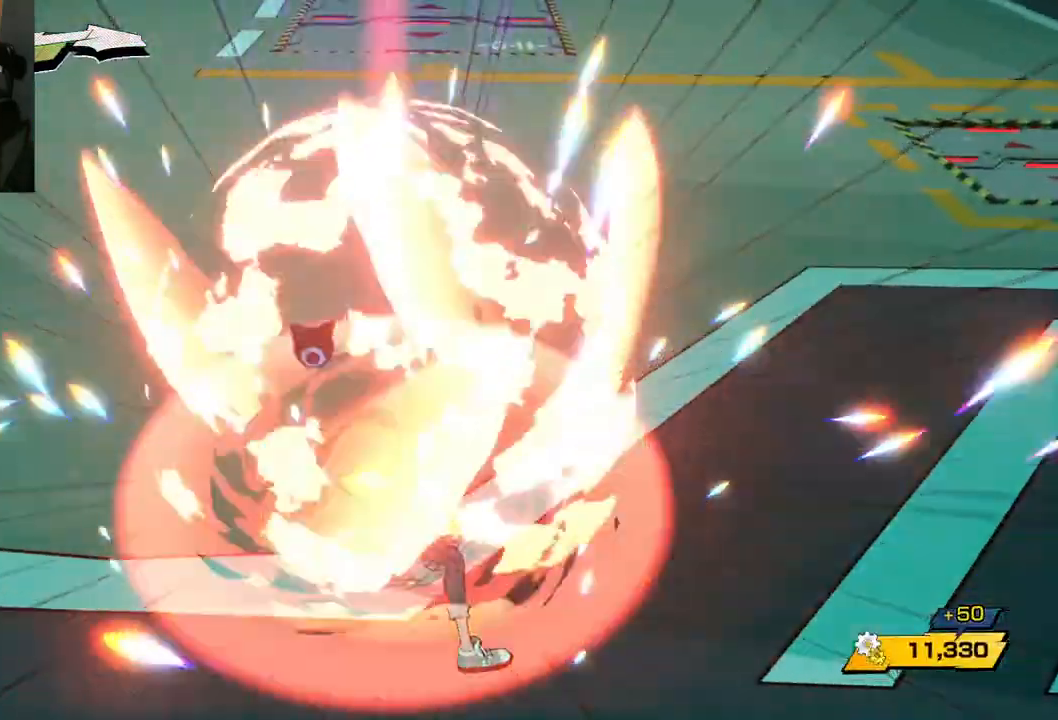
{"buttons": [], "left_stick": "center", "right_stick": "center", "events": [[200, "Y", "up"]]}
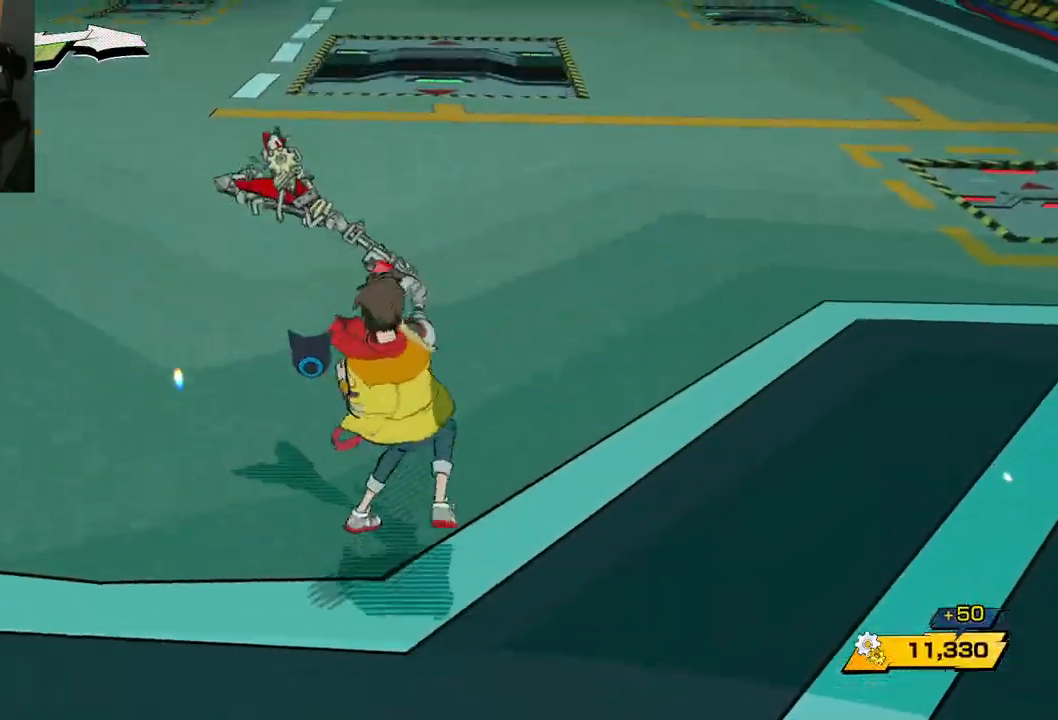
{"buttons": [], "left_stick": "center", "right_stick": "center", "events": [[17, "right_stick", "up"], [450, "right_stick", "center"]]}
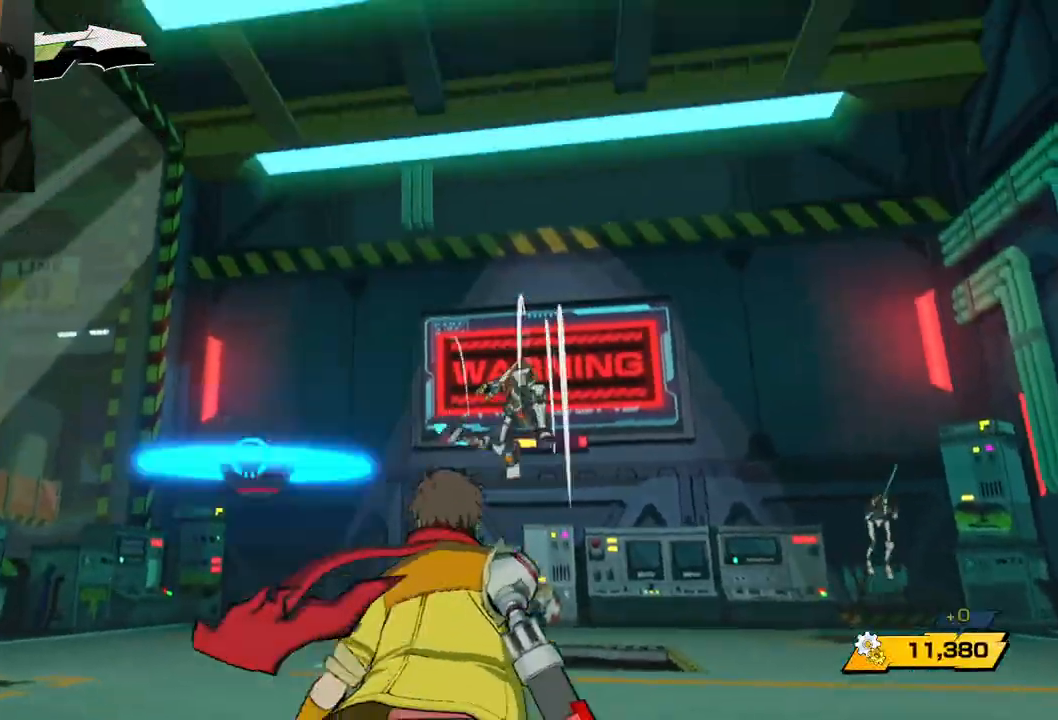
{"buttons": [], "left_stick": "center", "right_stick": "down", "events": [[300, "right_stick", "down"]]}
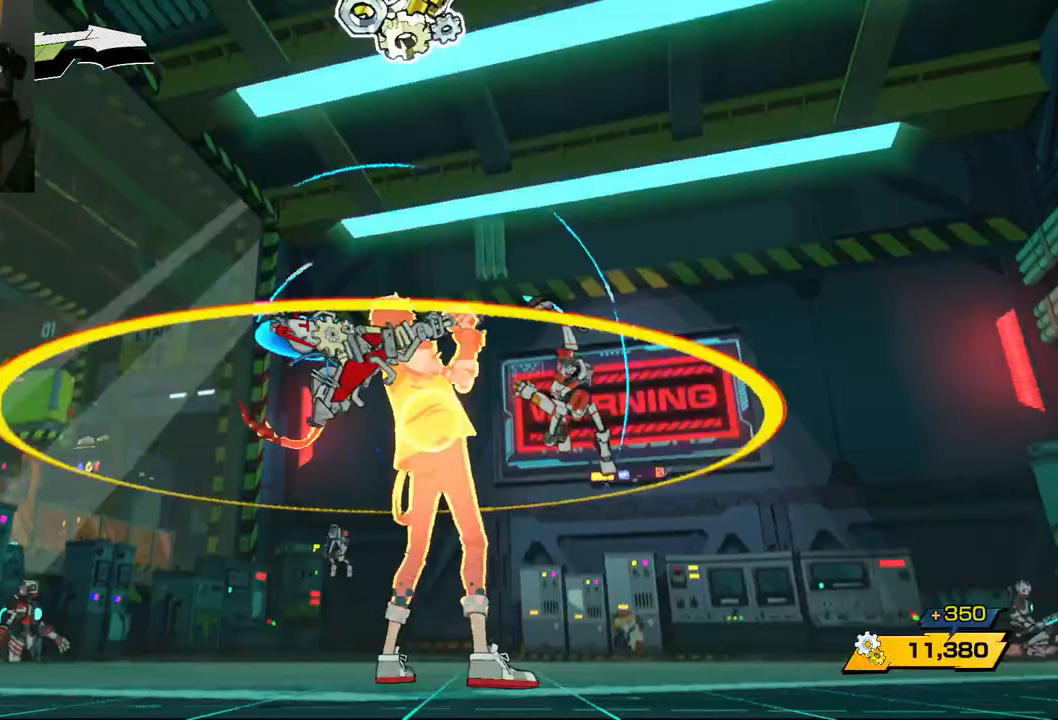
{"buttons": [], "left_stick": "center", "right_stick": "down", "events": [[150, "right_stick", "center"], [417, "right_stick", "down"]]}
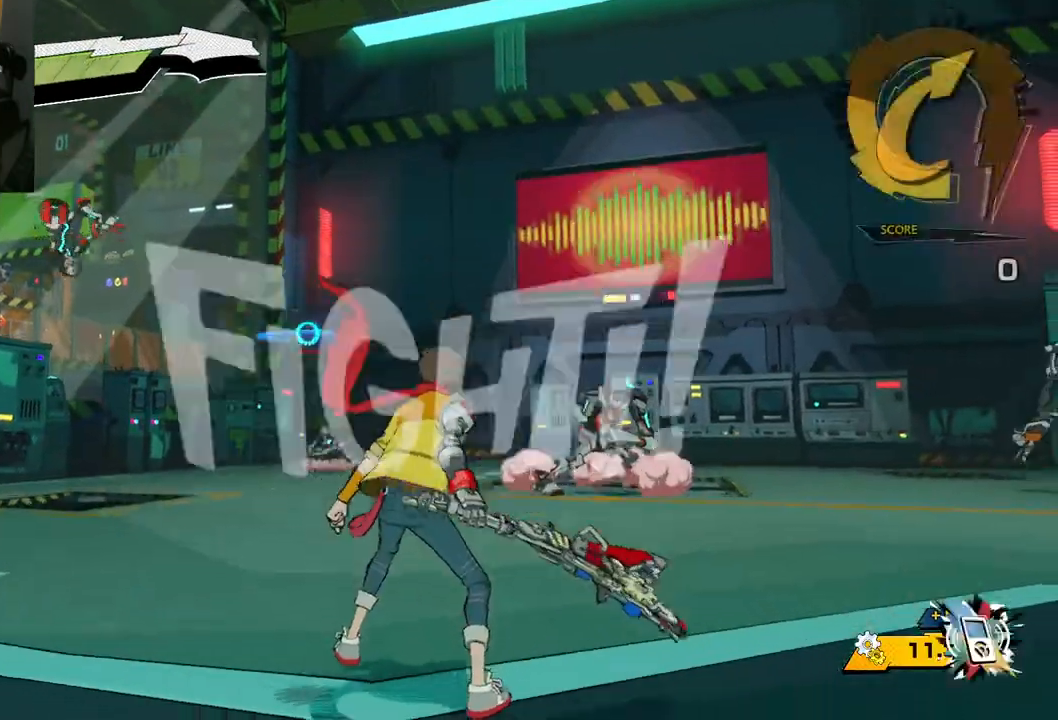
{"buttons": [], "left_stick": "up-left", "right_stick": "right", "events": [[167, "right_stick", "center"], [283, "right_stick", "right"], [417, "left_stick", "up-left"]]}
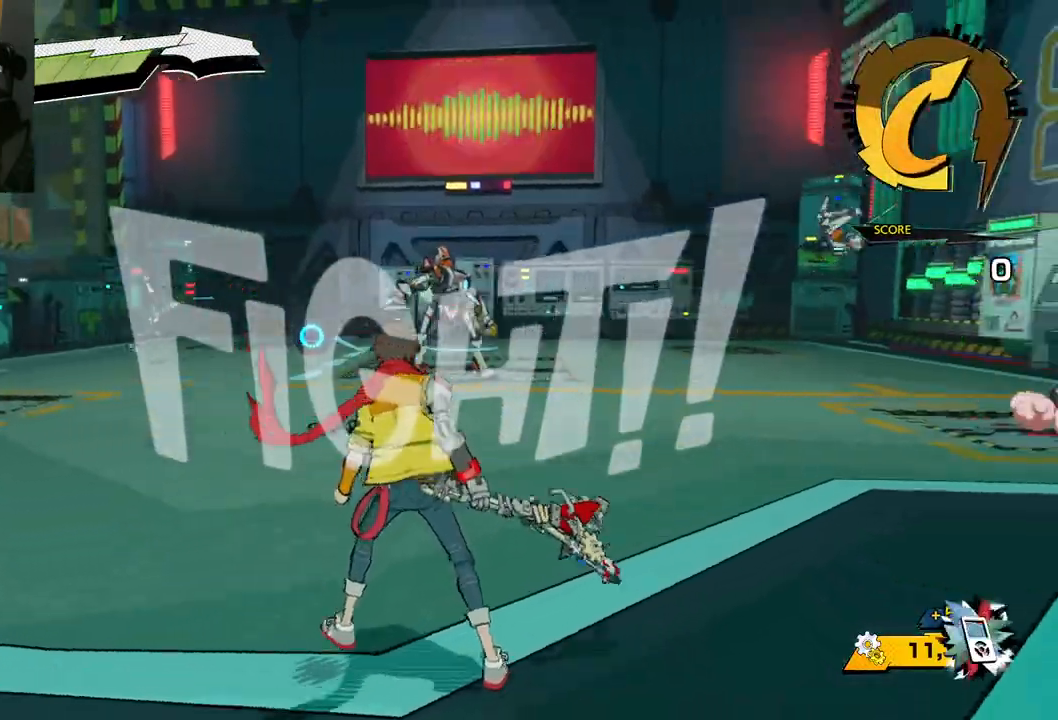
{"buttons": [], "left_stick": "up-left", "right_stick": "right", "events": [[300, "right_stick", "center"], [367, "right_stick", "right"]]}
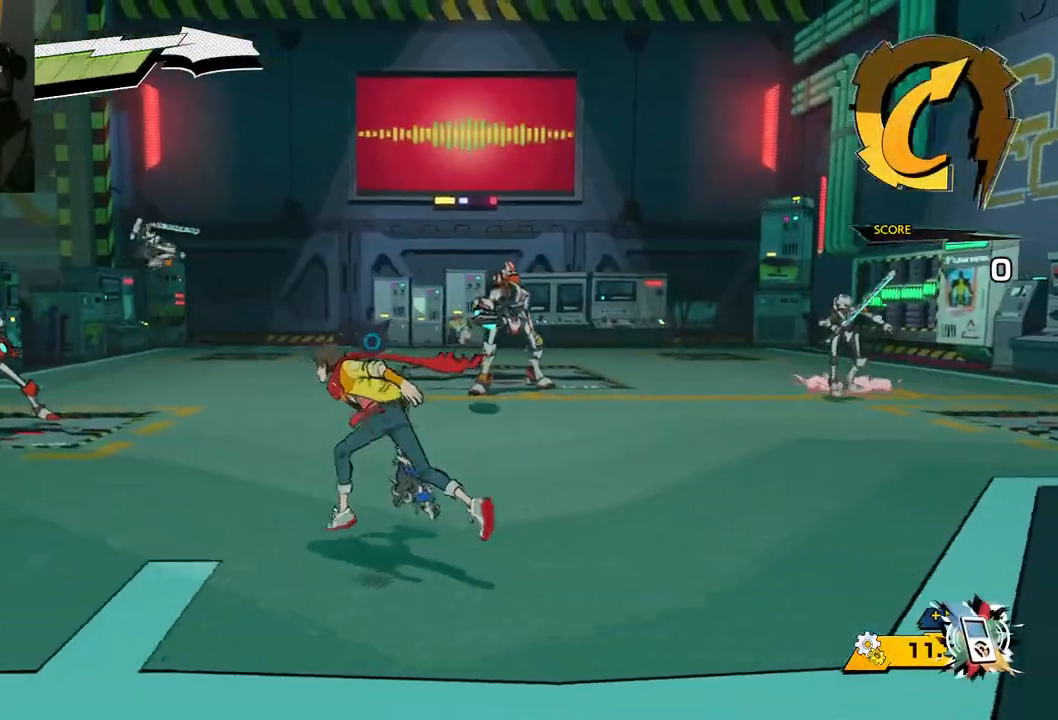
{"buttons": [], "left_stick": "up-left", "right_stick": "center", "events": [[200, "right_stick", "center"], [350, "R1", "down"], [483, "R1", "up"]]}
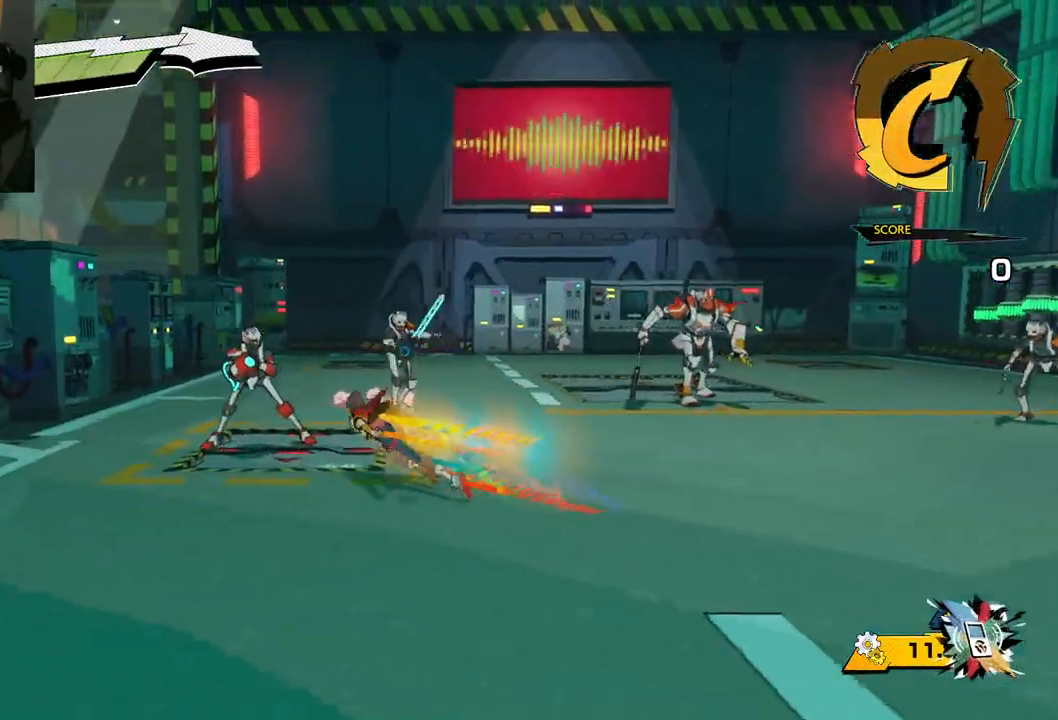
{"buttons": ["X"], "left_stick": "up-left", "right_stick": "center", "events": [[100, "left_stick", "up"], [167, "X", "down"], [250, "X", "up"], [250, "left_stick", "up-left"], [417, "X", "down"]]}
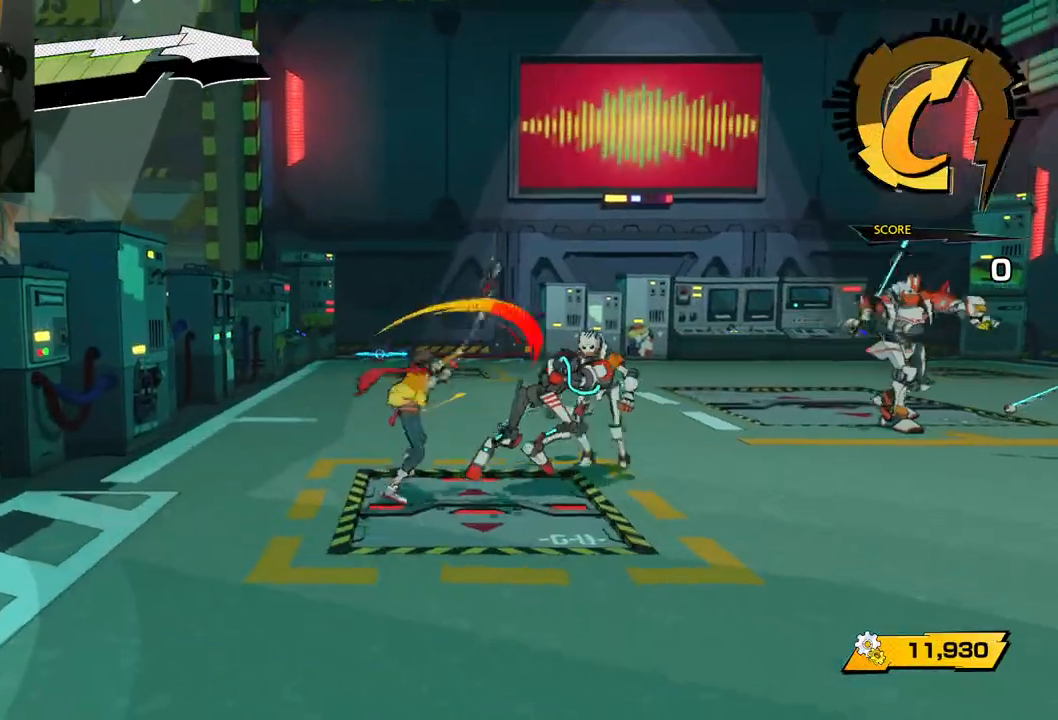
{"buttons": ["X"], "left_stick": "up-right", "right_stick": "center", "events": [[50, "X", "up"], [83, "left_stick", "up-right"], [117, "X", "down"], [300, "X", "up"], [433, "X", "down"]]}
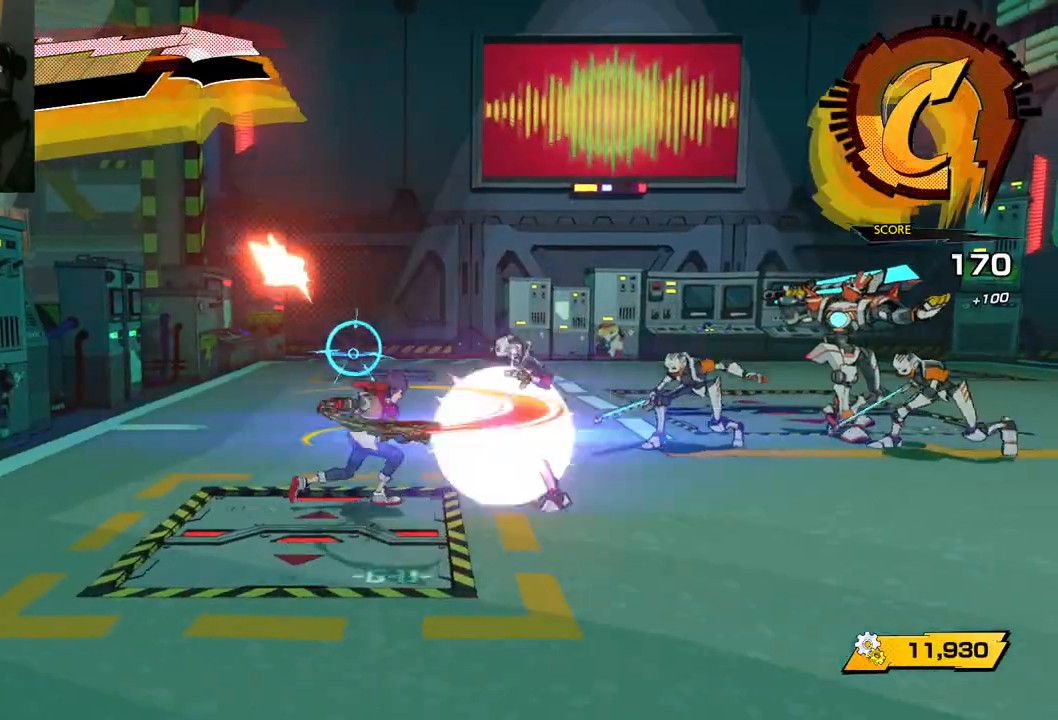
{"buttons": [], "left_stick": "up-right", "right_stick": "center", "events": [[67, "X", "up"], [167, "X", "down"], [217, "X", "up"], [383, "Y", "down"], [500, "Y", "up"]]}
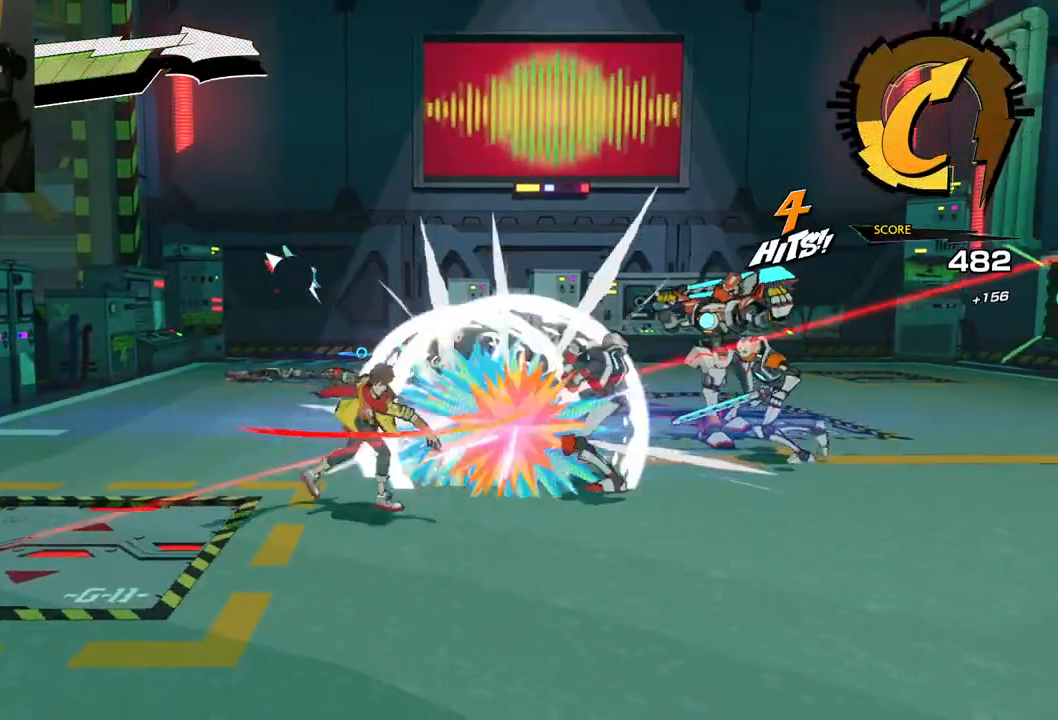
{"buttons": ["Y"], "left_stick": "up-right", "right_stick": "center", "events": [[67, "Y", "down"], [150, "Y", "up"], [250, "Y", "down"], [350, "Y", "up"], [467, "Y", "down"]]}
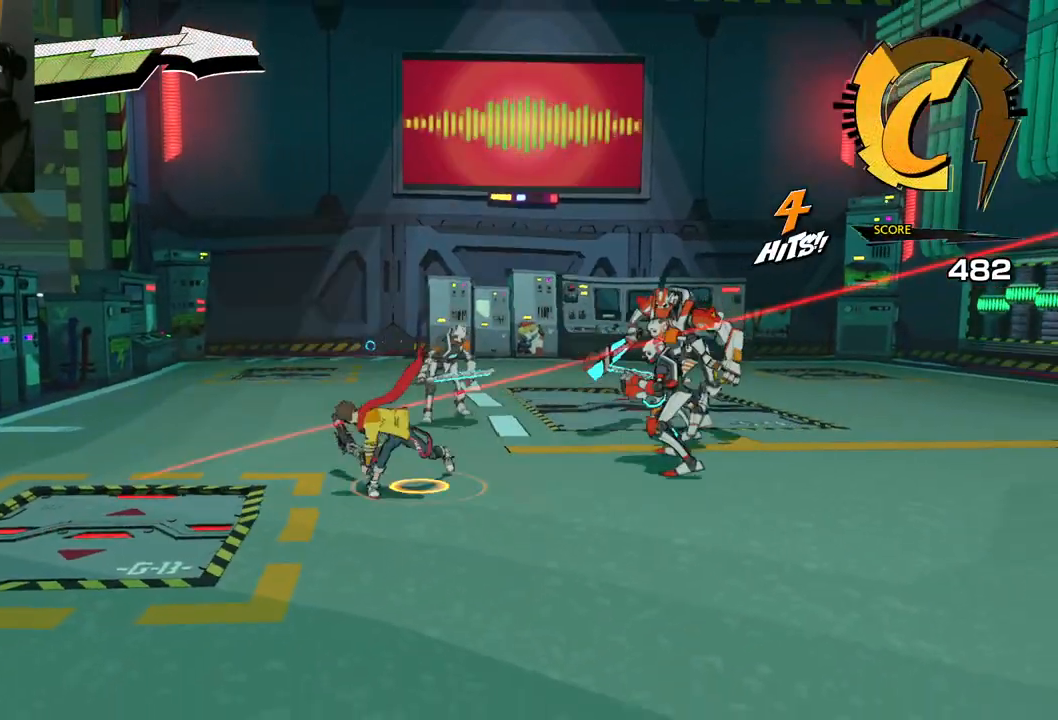
{"buttons": [], "left_stick": "up-right", "right_stick": "center", "events": [[67, "Y", "up"], [150, "Y", "down"], [250, "Y", "up"]]}
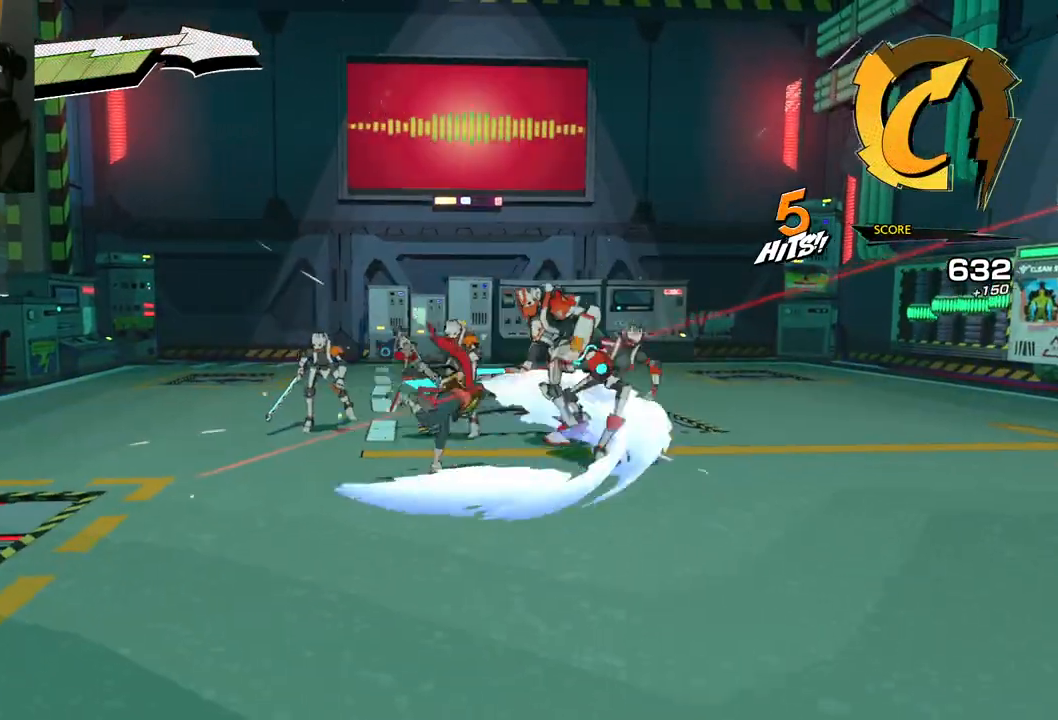
{"buttons": ["R1"], "left_stick": "right", "right_stick": "center", "events": [[100, "X", "down"], [183, "X", "up"], [217, "left_stick", "right"], [300, "R1", "down"], [400, "R1", "up"], [467, "R1", "down"]]}
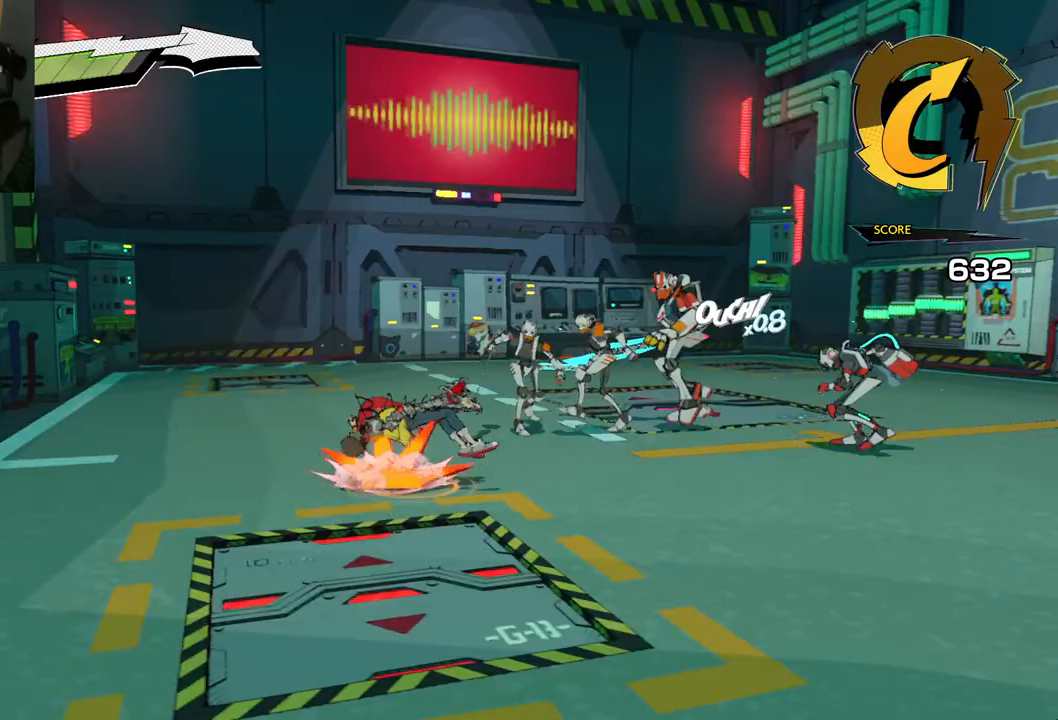
{"buttons": [], "left_stick": "up-right", "right_stick": "center", "events": [[33, "R1", "up"], [250, "left_stick", "up-right"], [300, "X", "down"], [433, "X", "up"]]}
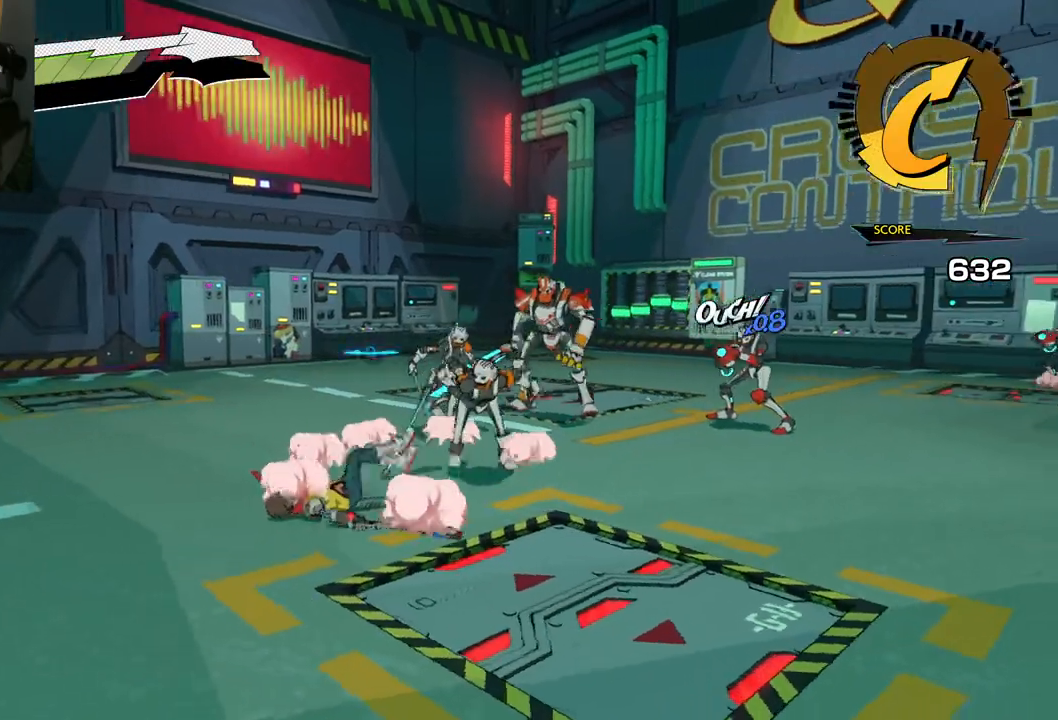
{"buttons": ["X"], "left_stick": "up-right", "right_stick": "center", "events": [[33, "X", "down"], [133, "X", "up"], [233, "X", "down"], [300, "X", "up"], [417, "X", "down"]]}
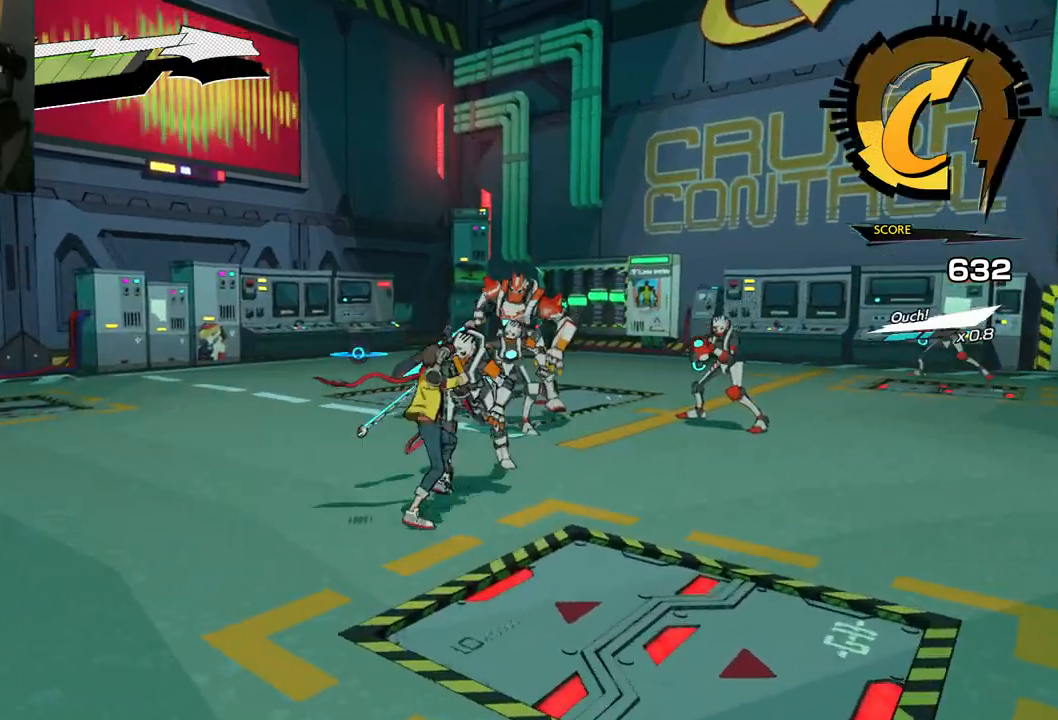
{"buttons": [], "left_stick": "up-right", "right_stick": "center", "events": [[17, "X", "up"], [100, "X", "down"], [217, "X", "up"], [400, "X", "down"], [500, "X", "up"]]}
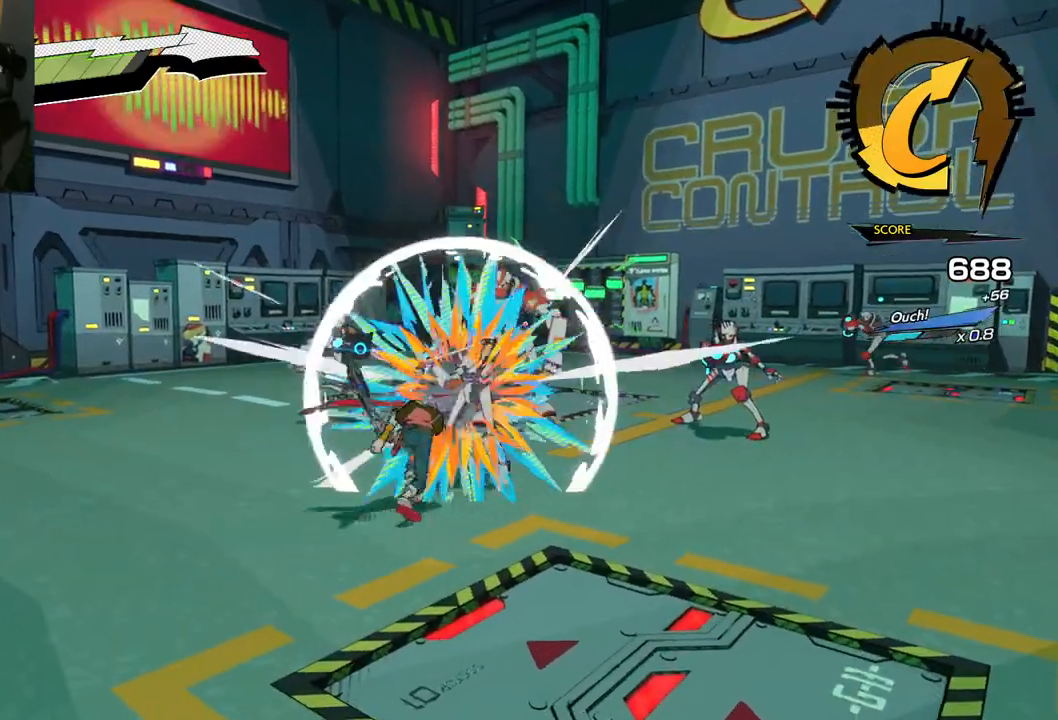
{"buttons": [], "left_stick": "up-right", "right_stick": "center", "events": [[267, "X", "down"], [400, "X", "up"]]}
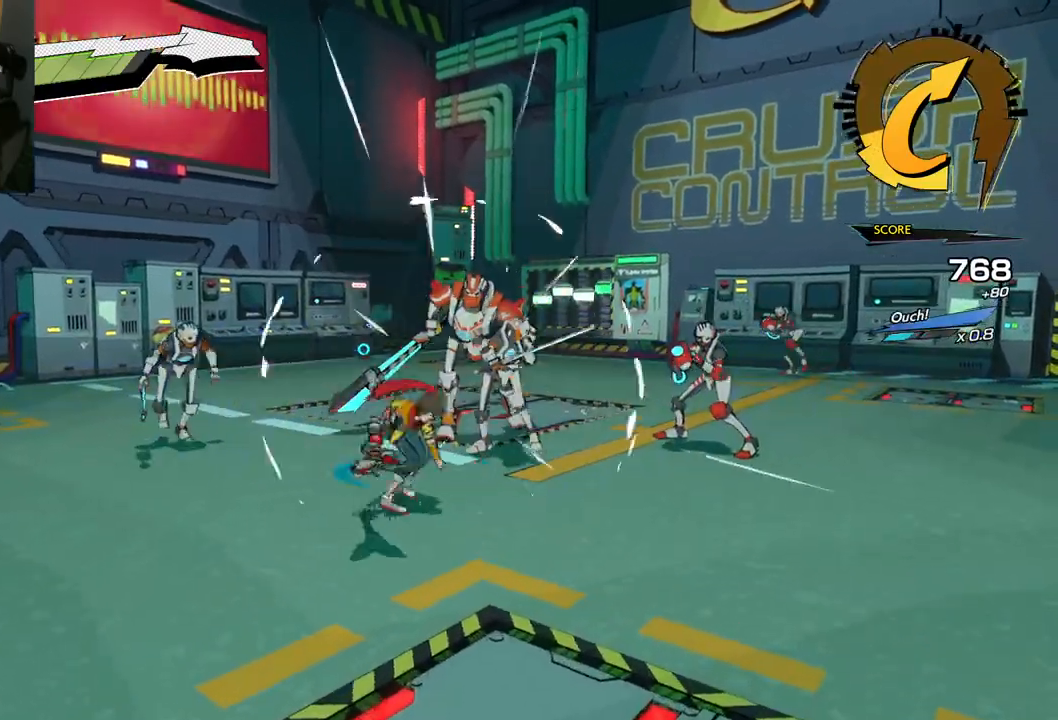
{"buttons": [], "left_stick": "up-right", "right_stick": "center", "events": [[217, "X", "down"], [350, "X", "up"]]}
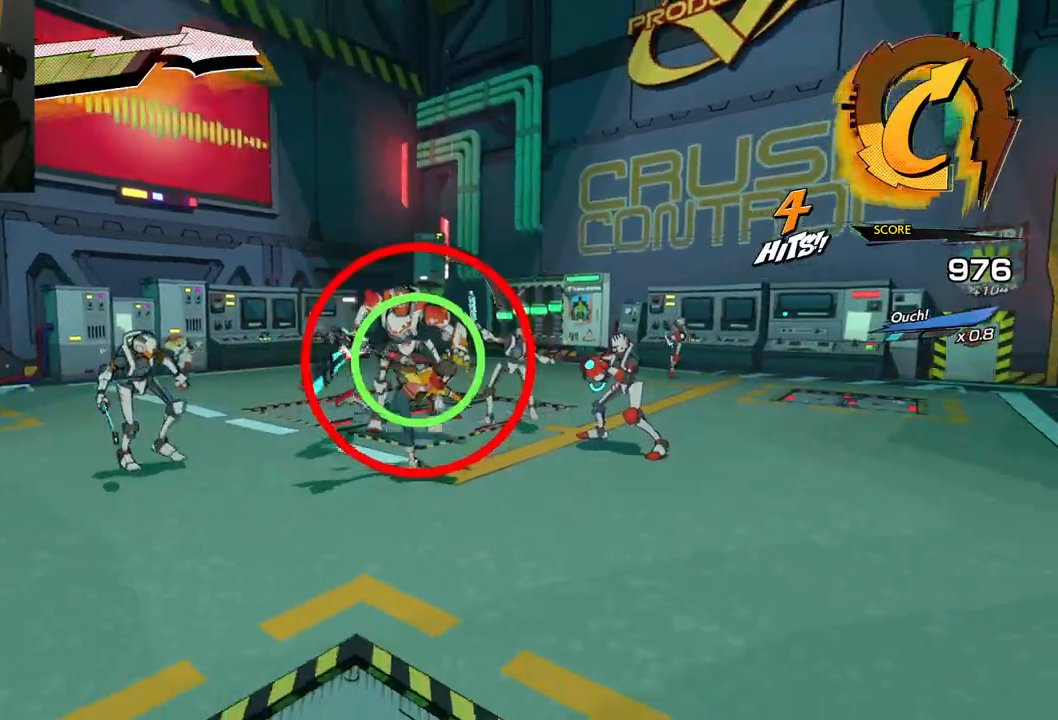
{"buttons": [], "left_stick": "up", "right_stick": "center", "events": [[150, "X", "down"], [250, "X", "up"], [467, "left_stick", "up"]]}
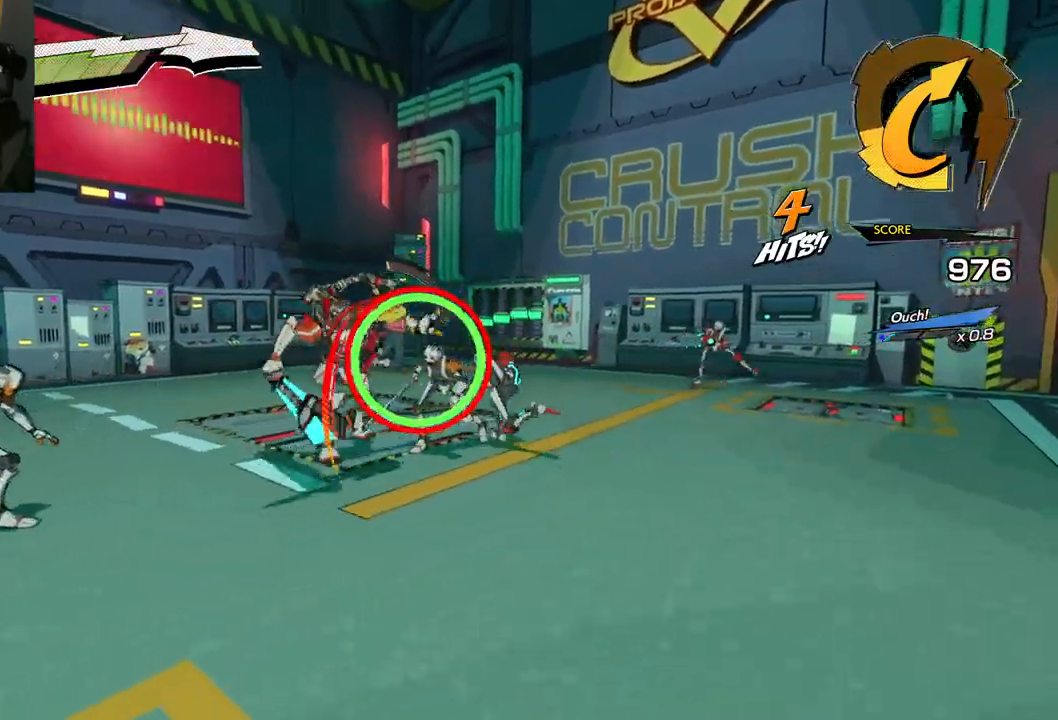
{"buttons": [], "left_stick": "up-right", "right_stick": "center", "events": [[67, "X", "down"], [150, "X", "up"], [233, "X", "down"], [317, "X", "up"], [467, "left_stick", "up-right"]]}
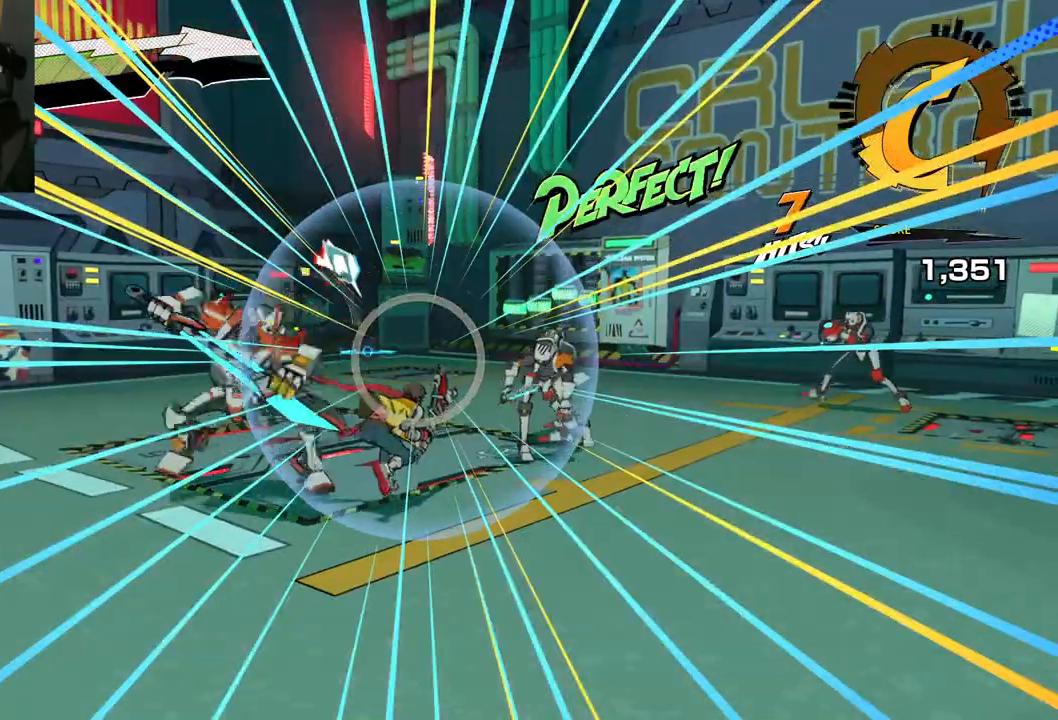
{"buttons": [], "left_stick": "right", "right_stick": "center", "events": [[67, "left_stick", "right"], [83, "R1", "down"], [183, "R1", "up"], [183, "right_stick", "left"], [250, "R1", "down"], [350, "R1", "up"], [417, "right_stick", "center"]]}